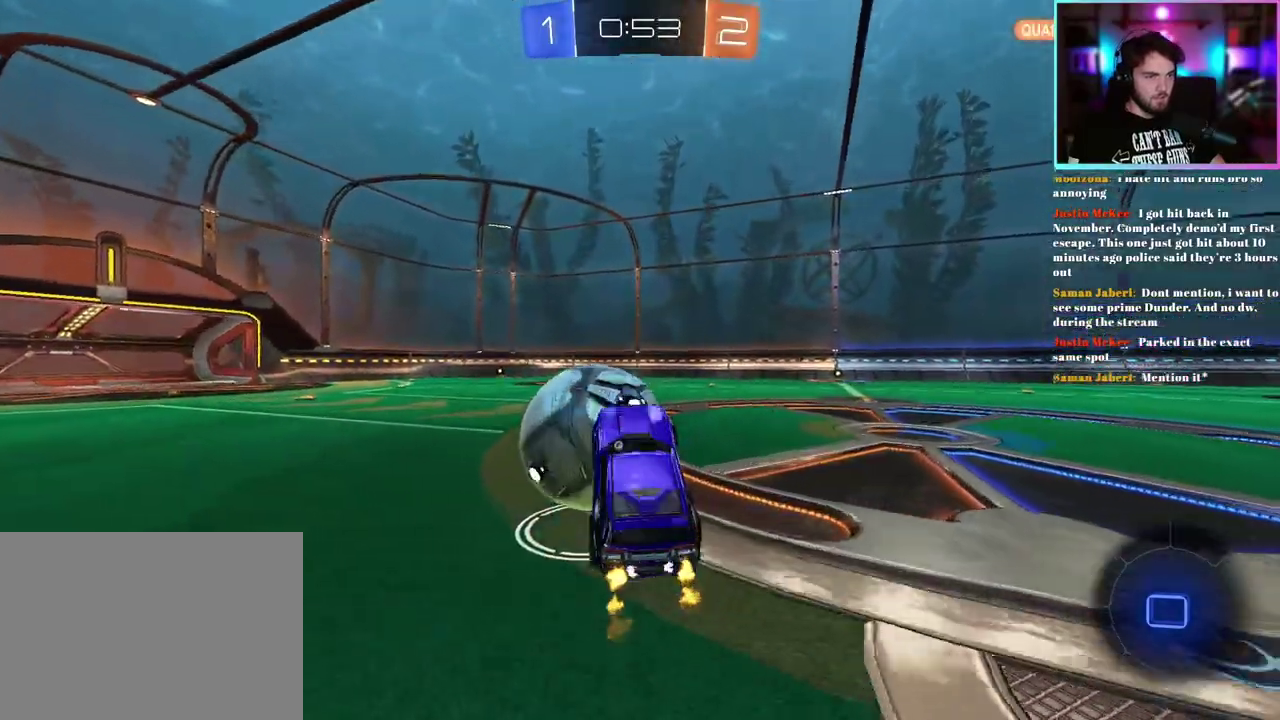
Gameplay with a controller (PlayStation layout); each line is a JSON object with the inputs held at the frame after it. "events" lists button and stick changes between this image and that frame as [ms after this image, input, new state], when the widget could be followed in between. This document gives stick clicks only as held states, not as events. Not read: right_stick.
{"buttons": ["R1", "R2"], "left_stick": "center", "events": [[50, "left_stick", "up"], [400, "left_stick", "center"]]}
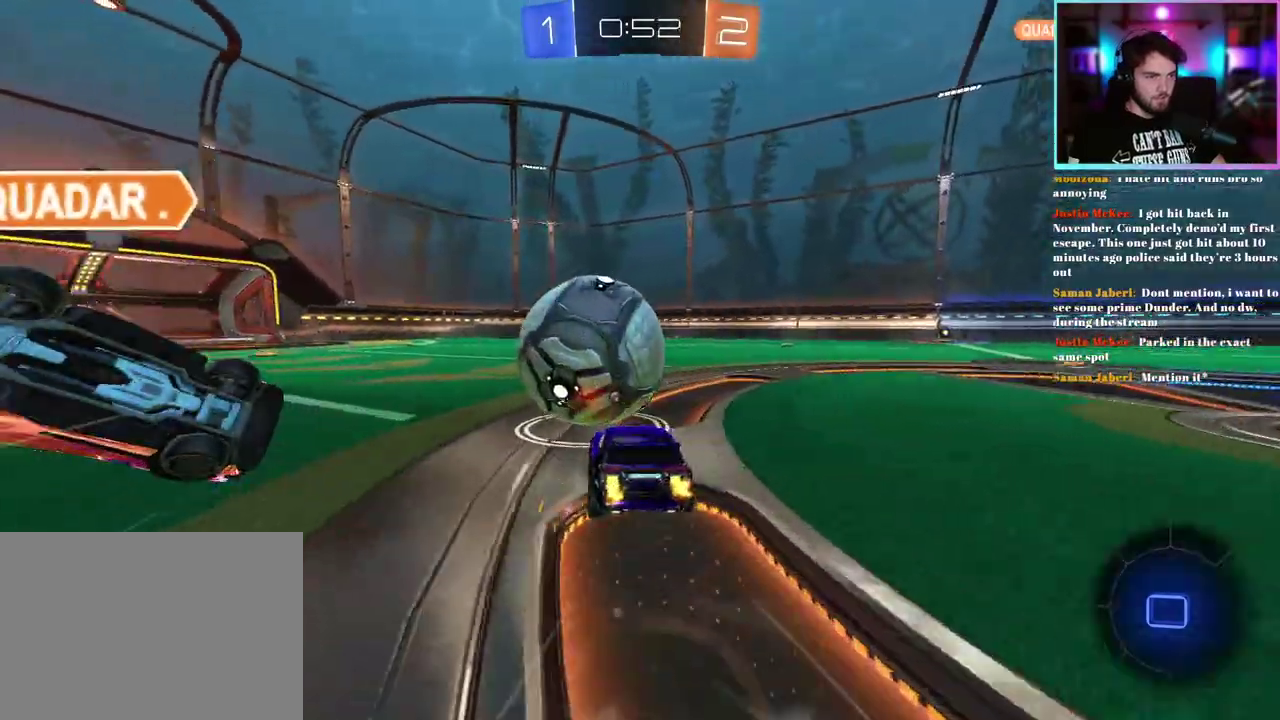
{"buttons": ["L1", "R1", "R2"], "left_stick": "down-left", "events": [[183, "left_stick", "right"], [250, "left_stick", "up-right"], [283, "L1", "down"], [400, "left_stick", "down-left"]]}
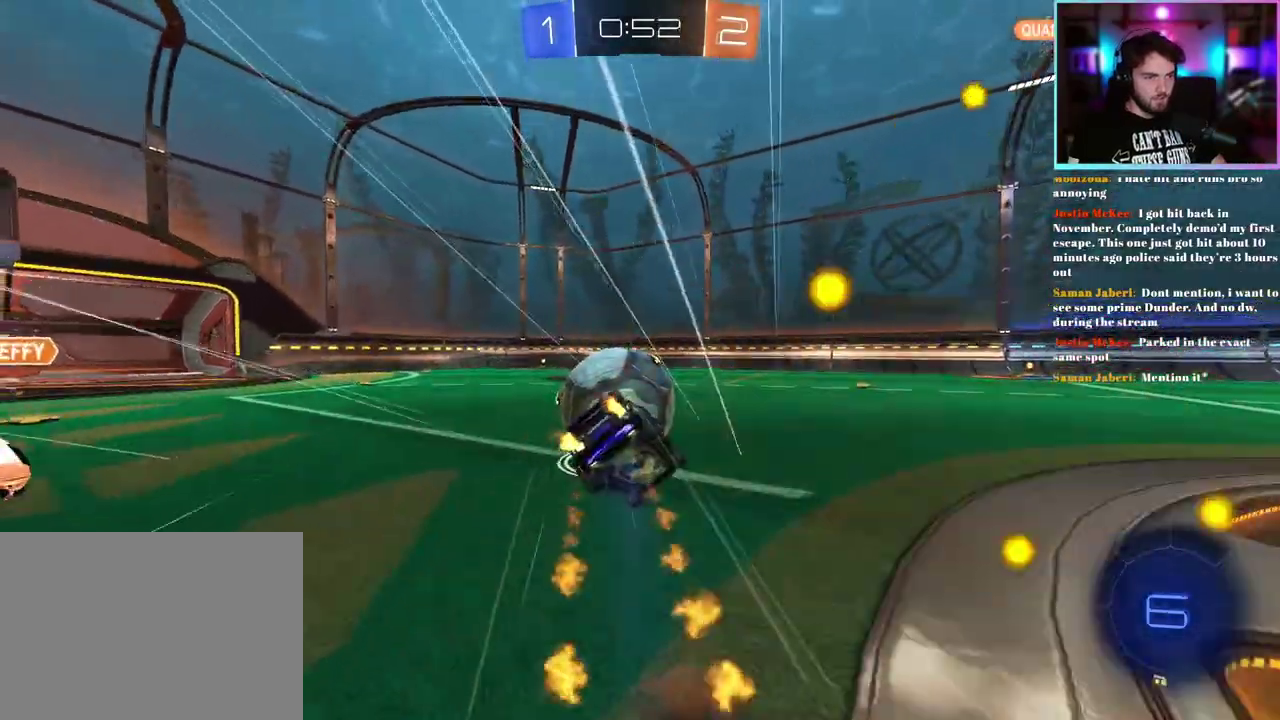
{"buttons": ["L1", "R2"], "left_stick": "down-left", "events": [[133, "left_stick", "center"], [267, "R1", "up"], [433, "left_stick", "down-left"]]}
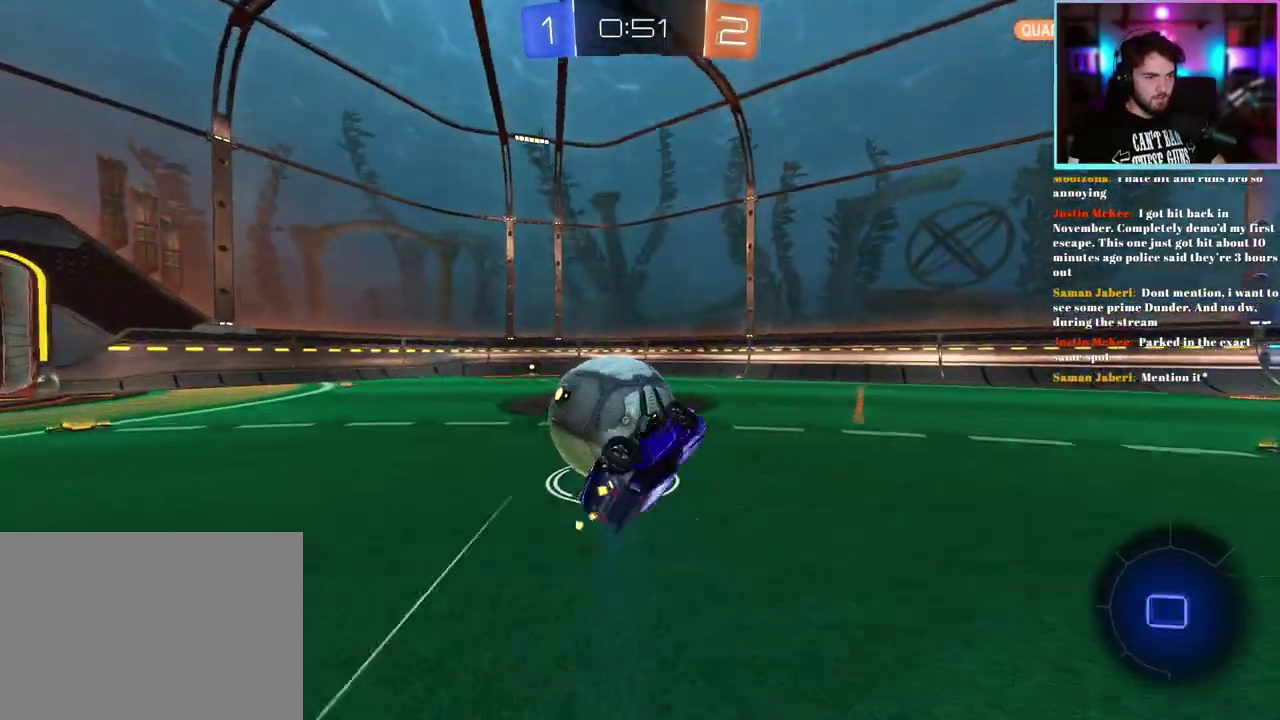
{"buttons": ["R1", "R2"], "left_stick": "center", "events": [[100, "left_stick", "left"], [167, "left_stick", "center"], [183, "L1", "up"], [417, "R1", "down"]]}
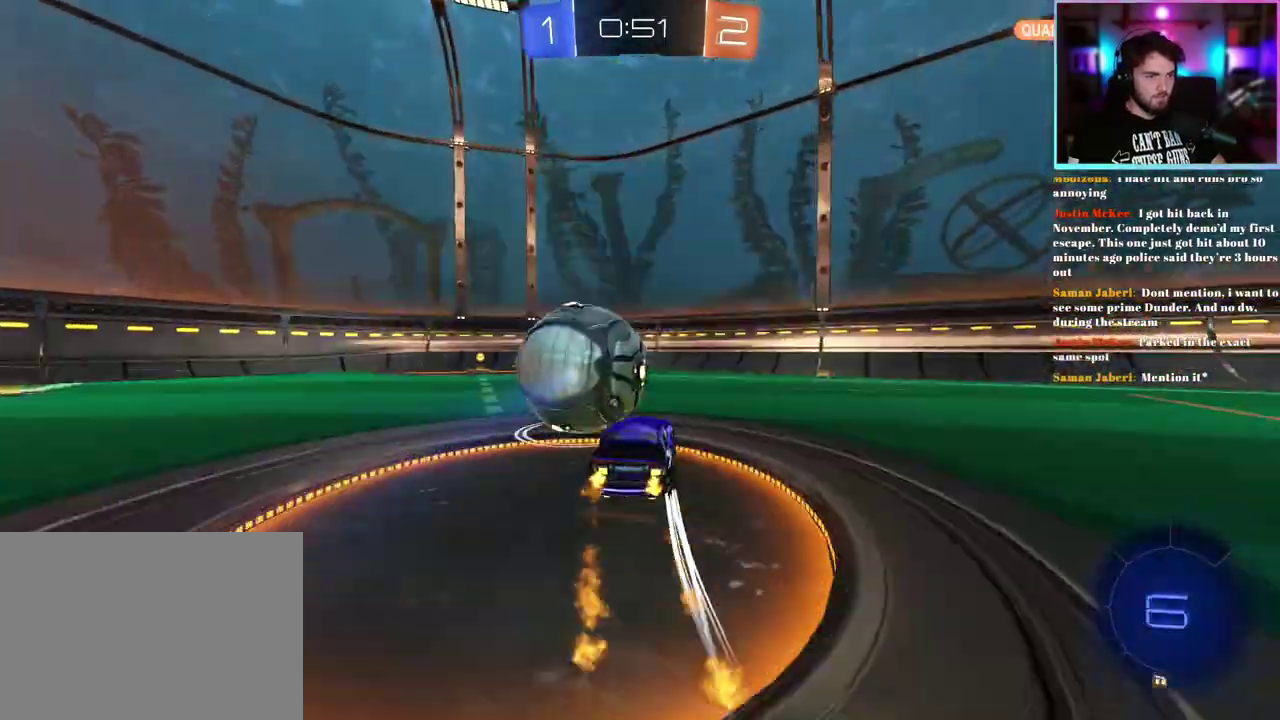
{"buttons": ["R1", "R2"], "left_stick": "center", "events": [[150, "left_stick", "left"], [300, "left_stick", "center"]]}
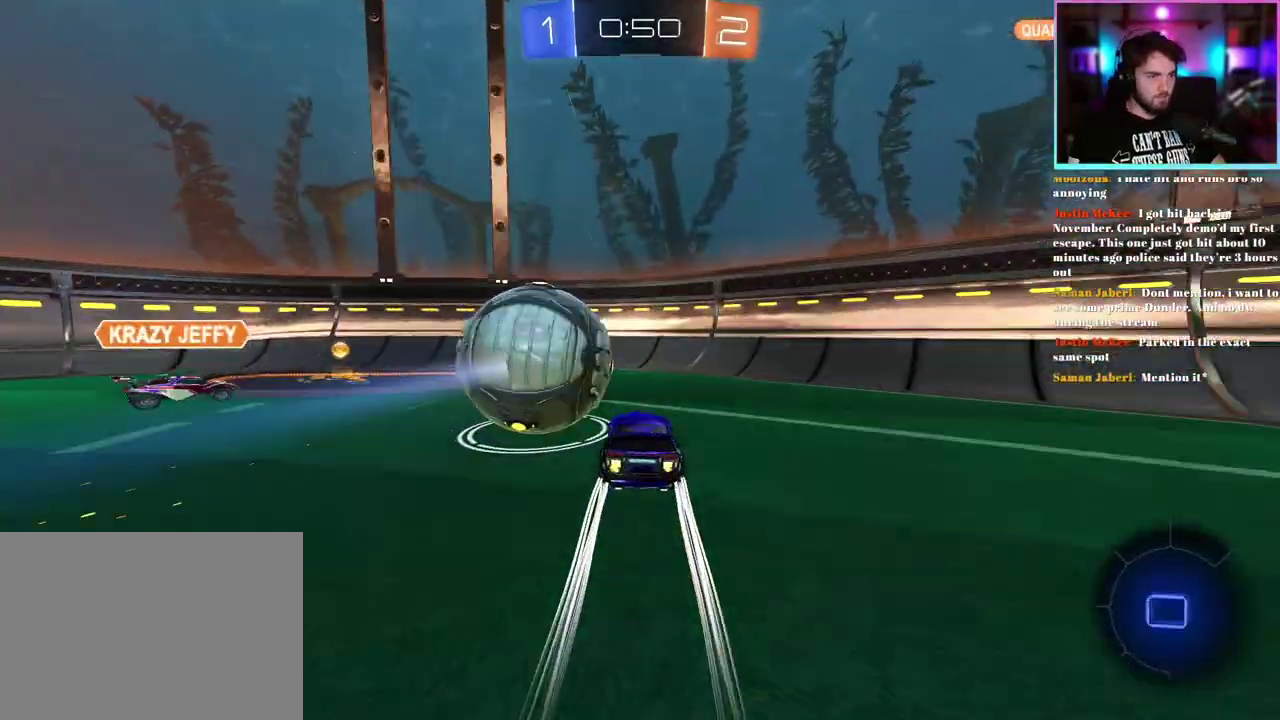
{"buttons": ["SQUARE", "R1", "R2"], "left_stick": "left", "events": [[50, "left_stick", "left"], [150, "left_stick", "center"], [217, "left_stick", "right"], [367, "left_stick", "center"], [417, "SQUARE", "down"], [417, "left_stick", "left"]]}
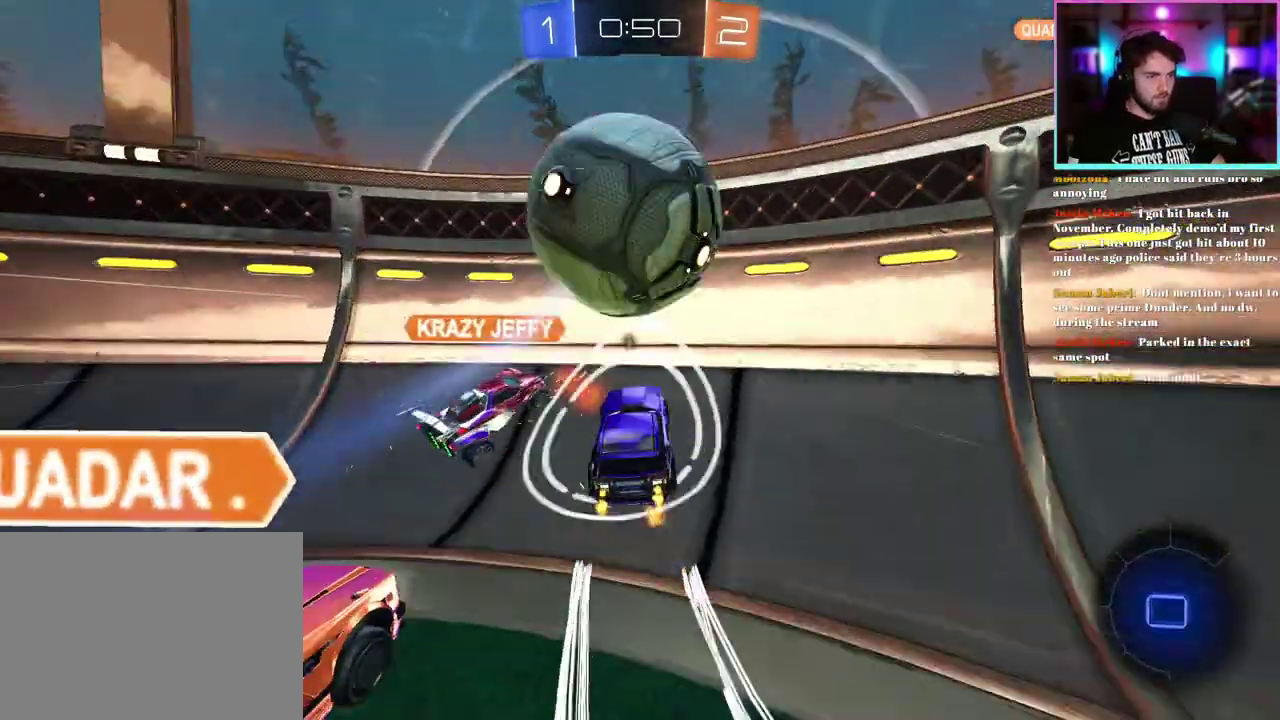
{"buttons": ["R1", "R2"], "left_stick": "up-left", "events": [[17, "SQUARE", "up"], [133, "left_stick", "up-left"]]}
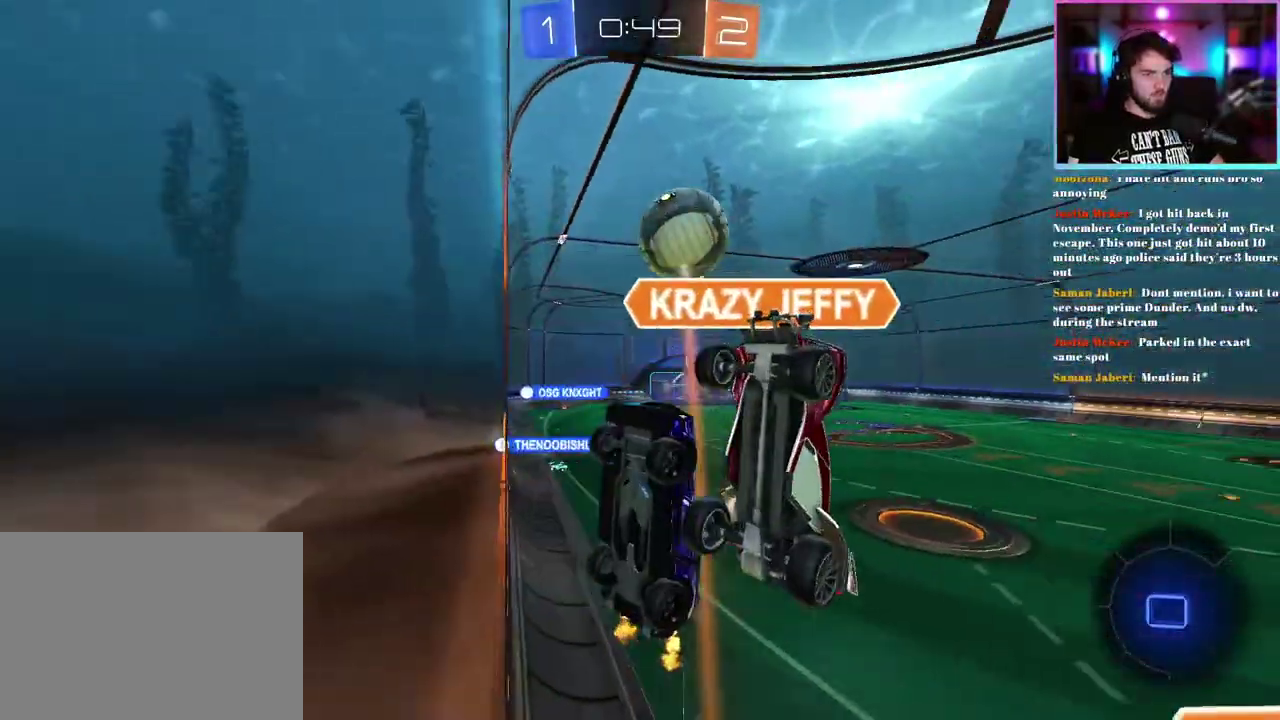
{"buttons": ["R1", "R2"], "left_stick": "right", "events": [[117, "left_stick", "center"], [183, "left_stick", "right"], [233, "SQUARE", "down"], [383, "SQUARE", "up"]]}
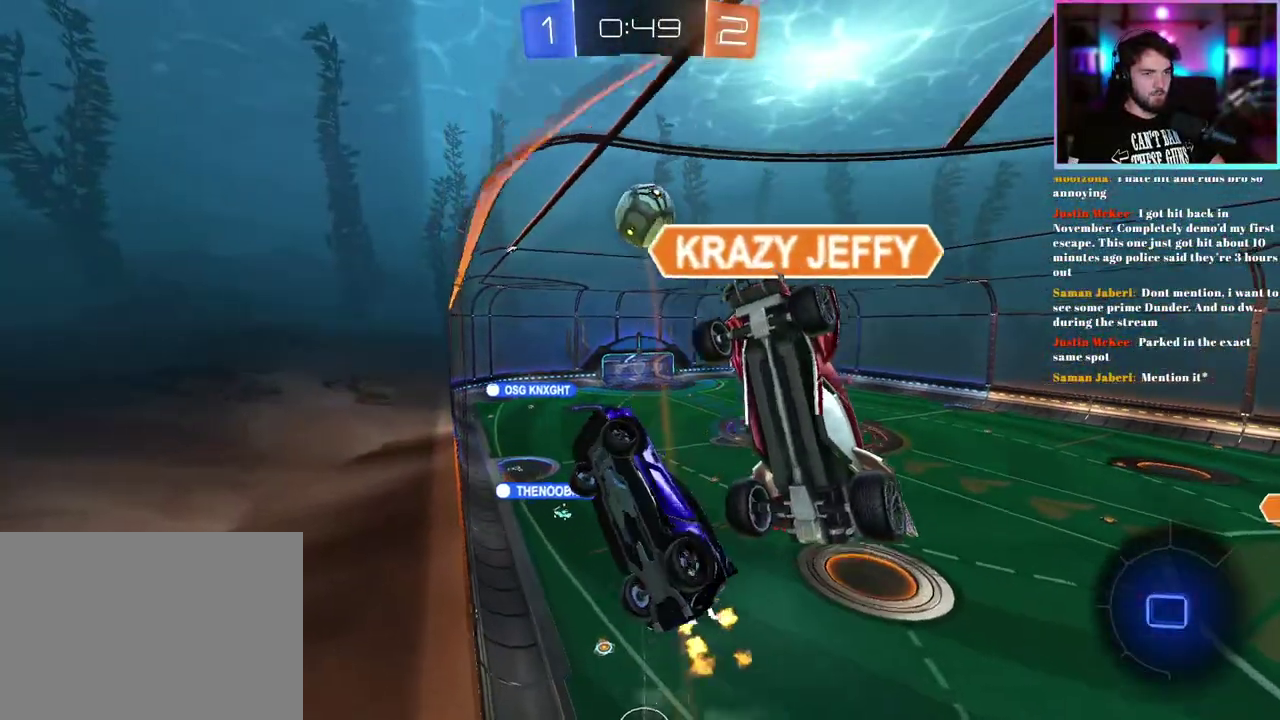
{"buttons": ["R1", "R2"], "left_stick": "right", "events": []}
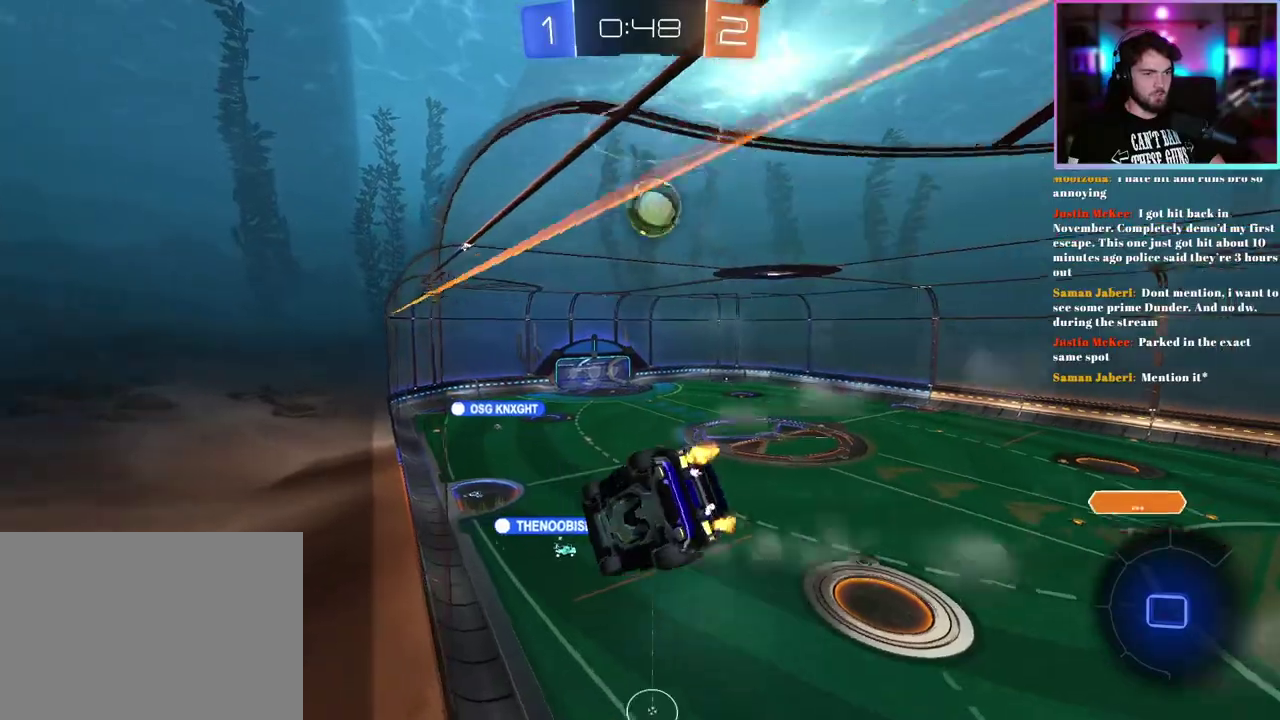
{"buttons": ["R1", "R2"], "left_stick": "up-left", "events": [[100, "left_stick", "center"], [467, "left_stick", "up-left"]]}
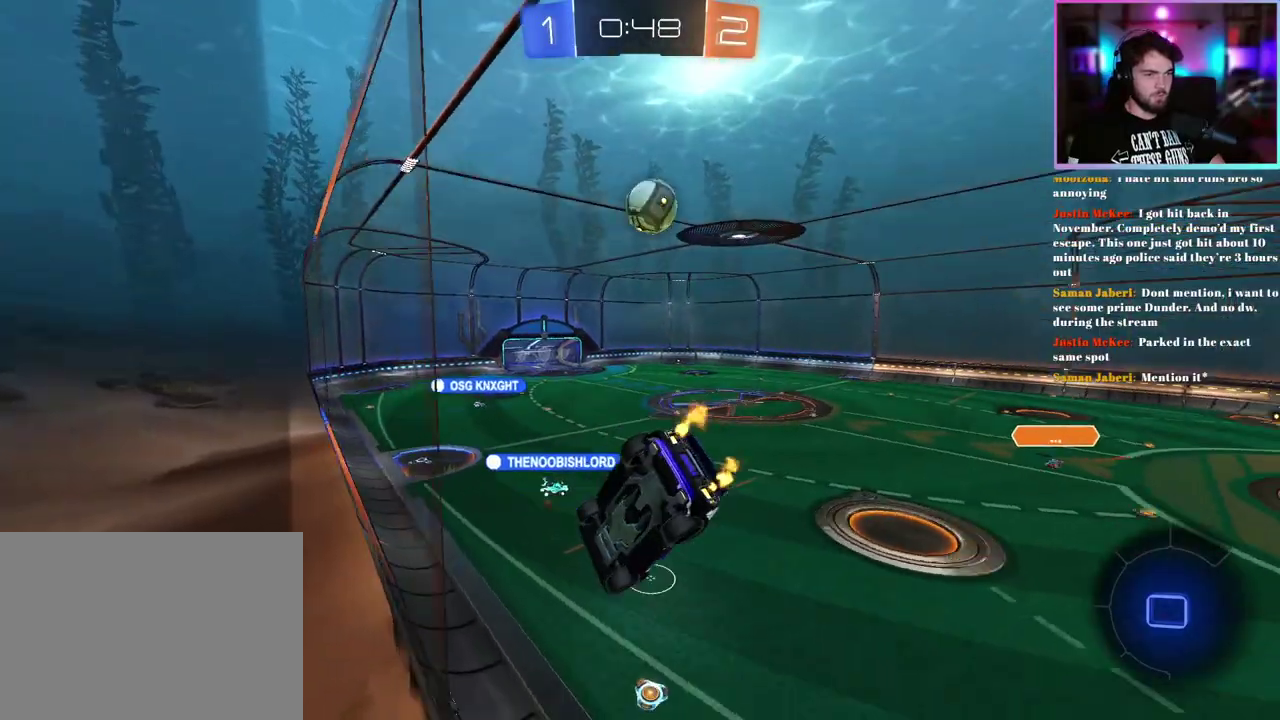
{"buttons": ["L1", "R1", "R2"], "left_stick": "down", "events": [[50, "left_stick", "center"], [333, "left_stick", "down"], [367, "L1", "down"]]}
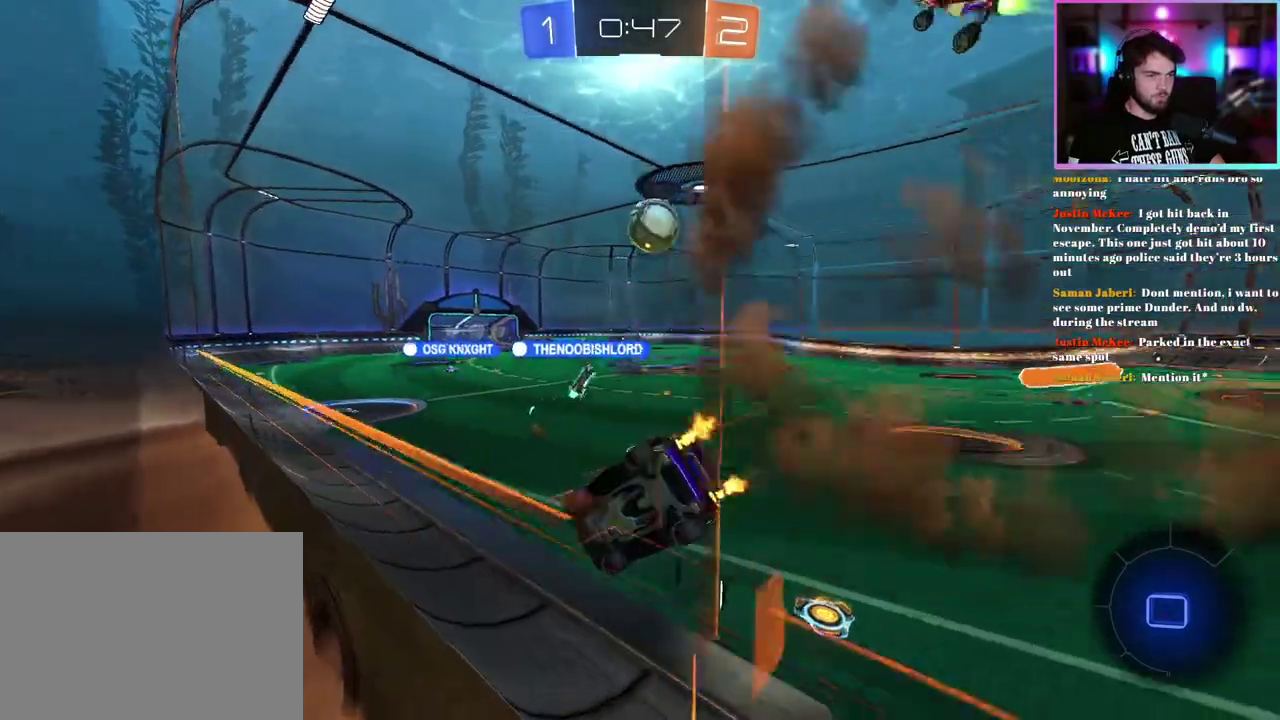
{"buttons": ["R1", "R2"], "left_stick": "center"}
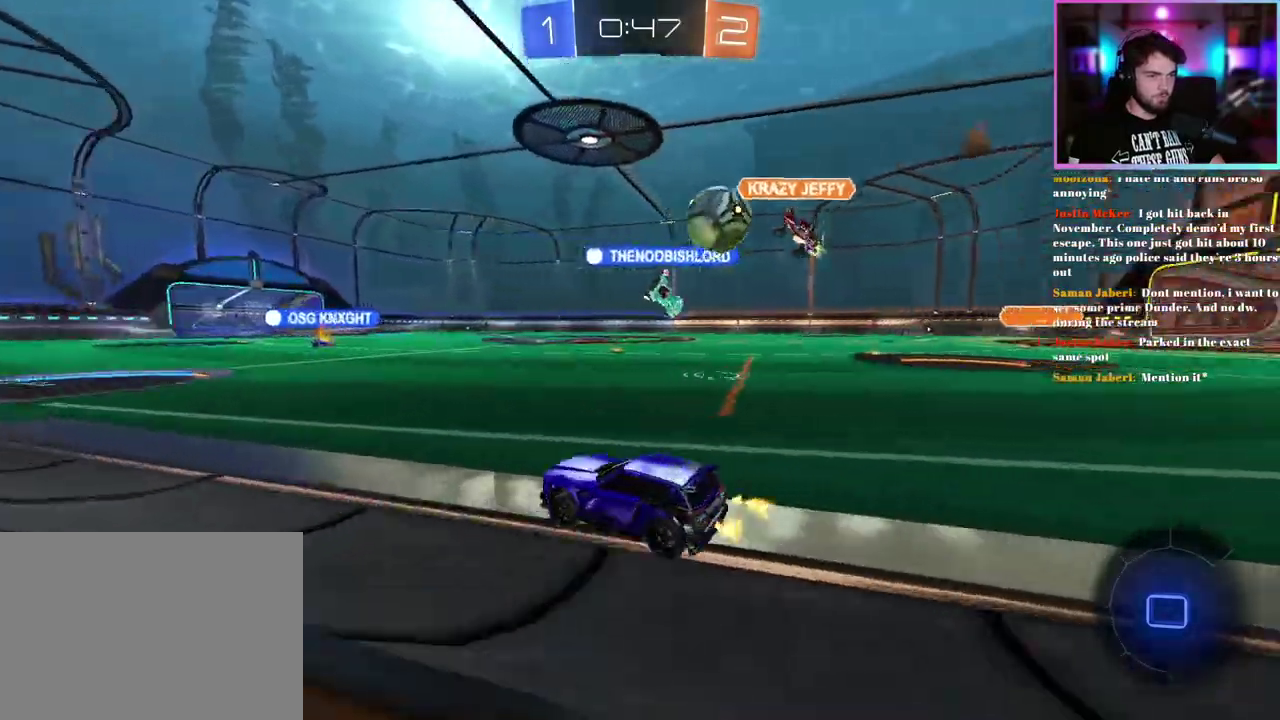
{"buttons": ["L1", "R1", "R2"], "left_stick": "up"}
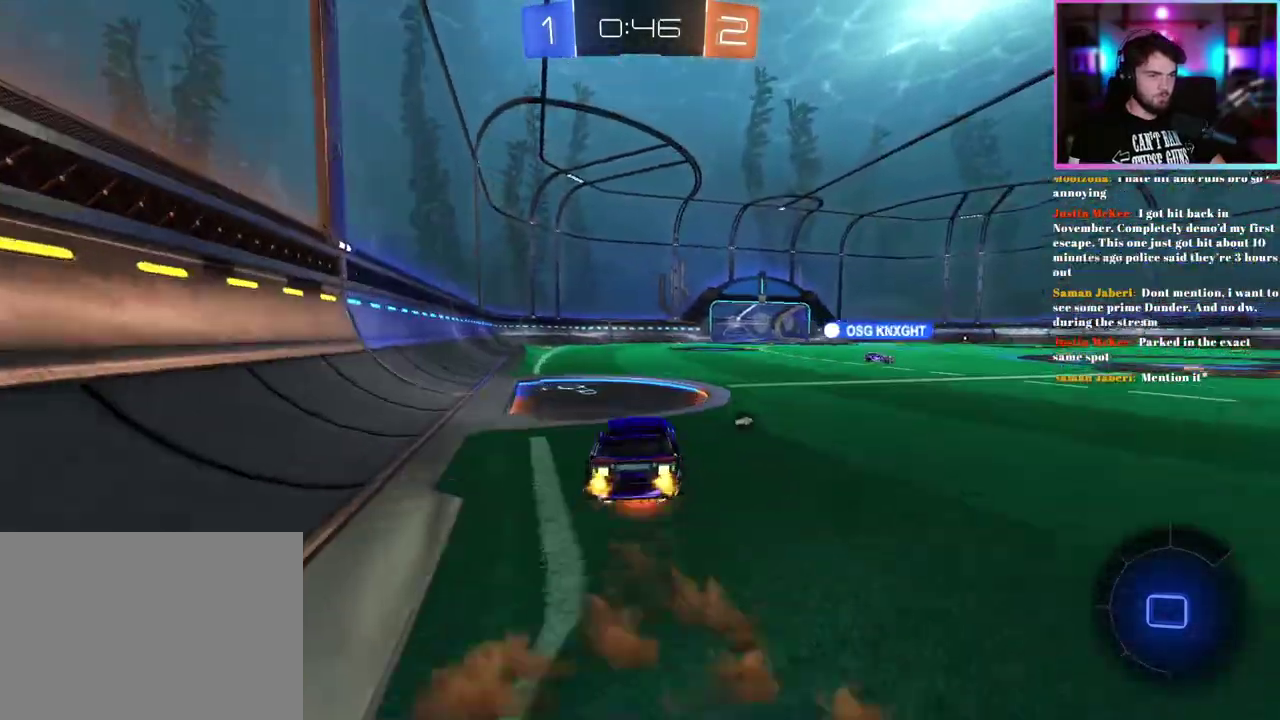
{"buttons": ["L1", "R2"], "left_stick": "down-left"}
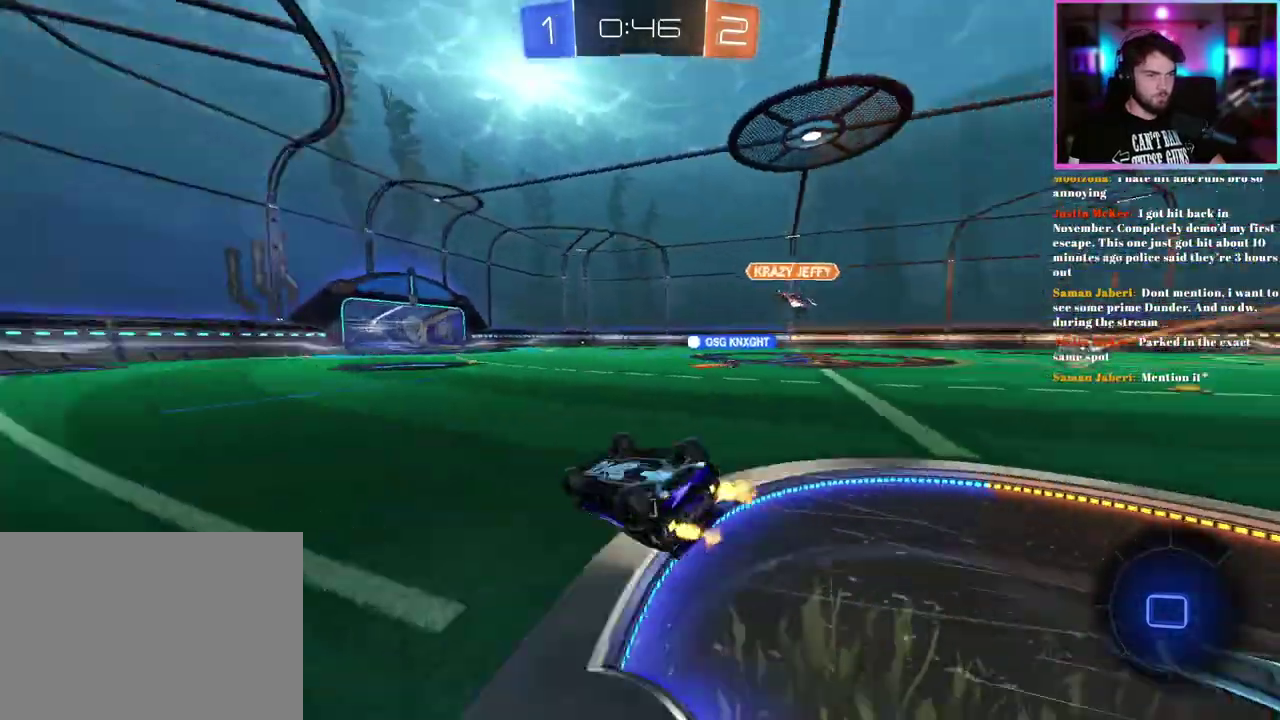
{"buttons": ["R2"], "left_stick": "center", "events": [[267, "L1", "up"], [333, "left_stick", "center"]]}
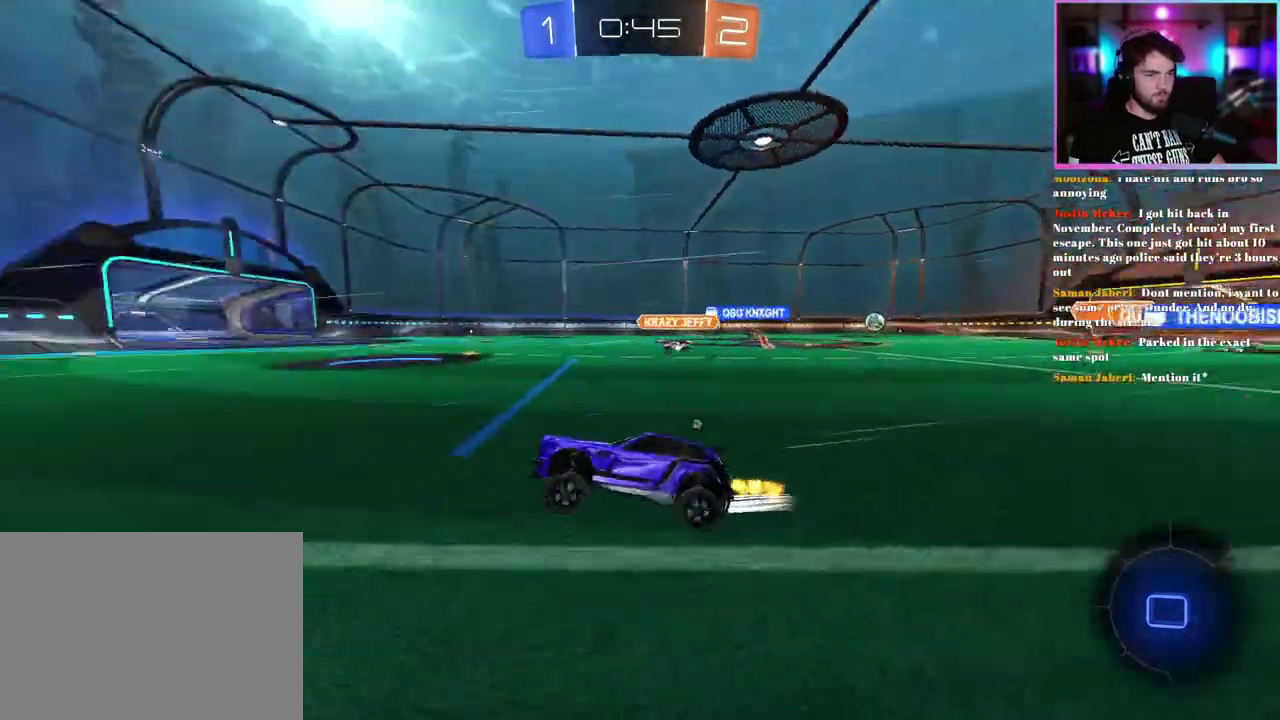
{"buttons": ["R2"], "left_stick": "right", "events": [[500, "left_stick", "right"]]}
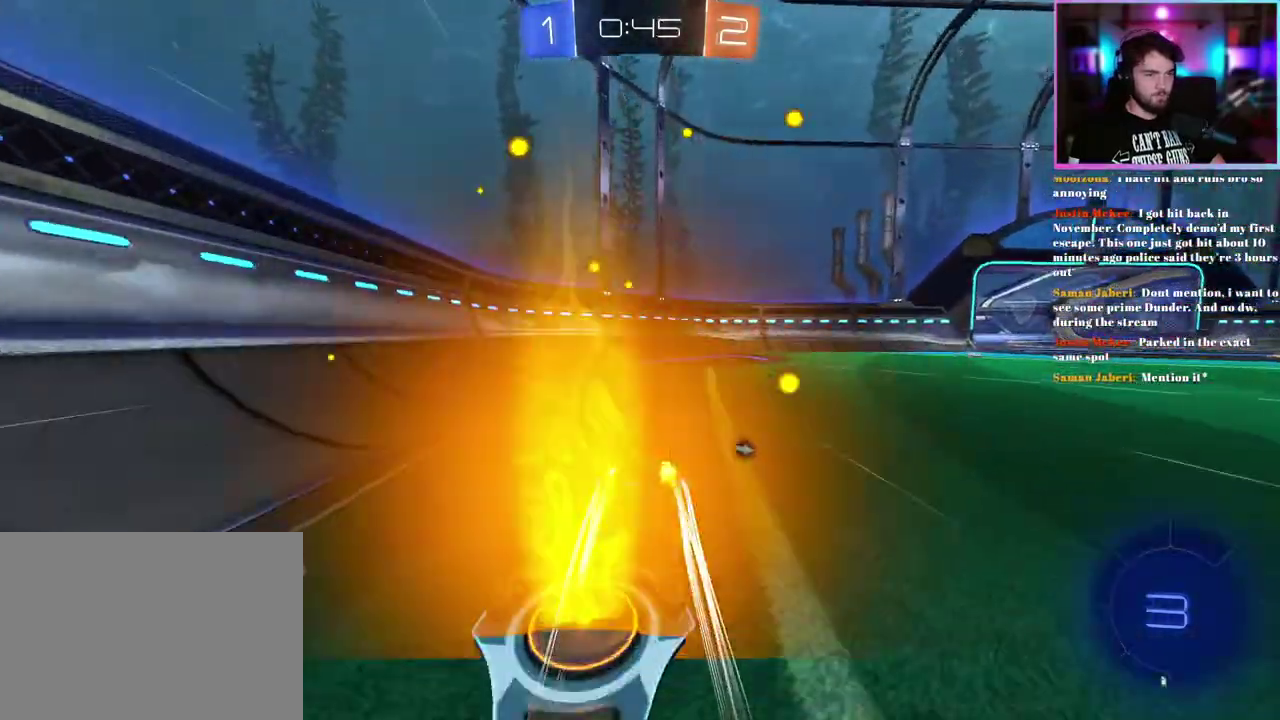
{"buttons": ["SQUARE", "R2"], "left_stick": "right", "events": [[100, "left_stick", "center"], [133, "TRIANGLE", "down"], [217, "TRIANGLE", "up"], [350, "left_stick", "right"], [500, "SQUARE", "down"]]}
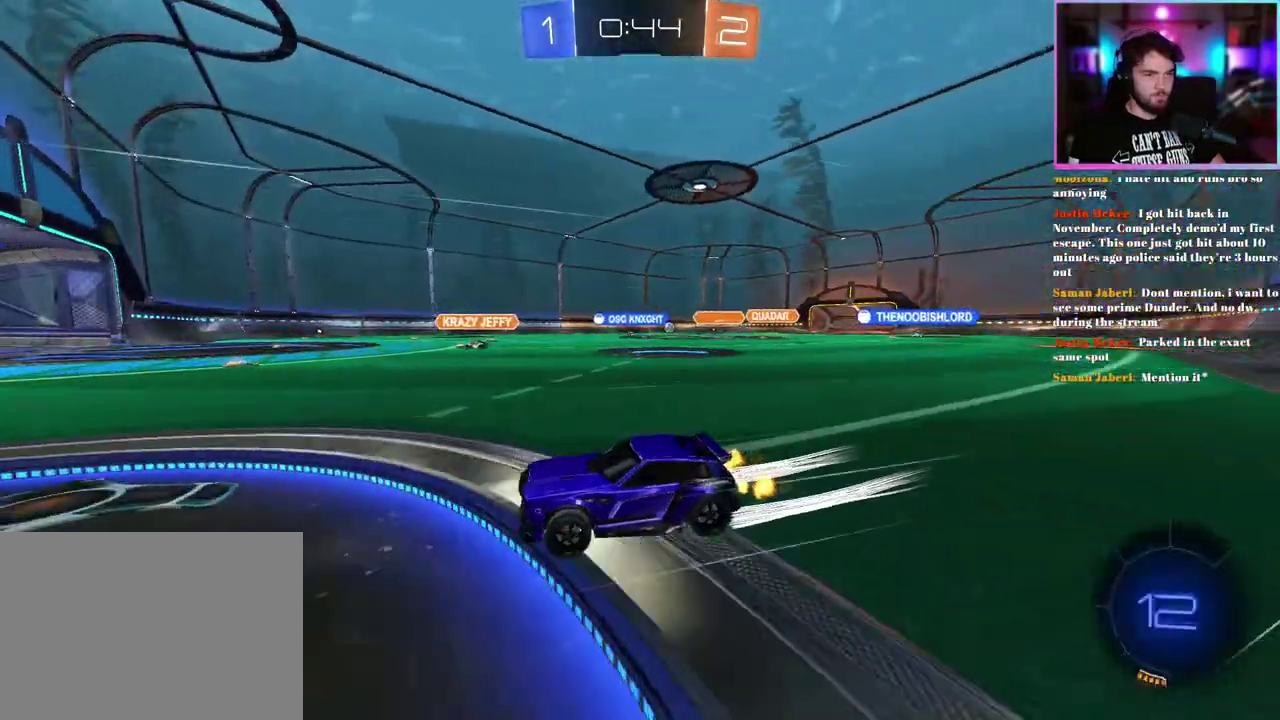
{"buttons": ["R1", "R2"], "left_stick": "center", "events": [[100, "SQUARE", "up"], [233, "R1", "down"], [417, "left_stick", "center"]]}
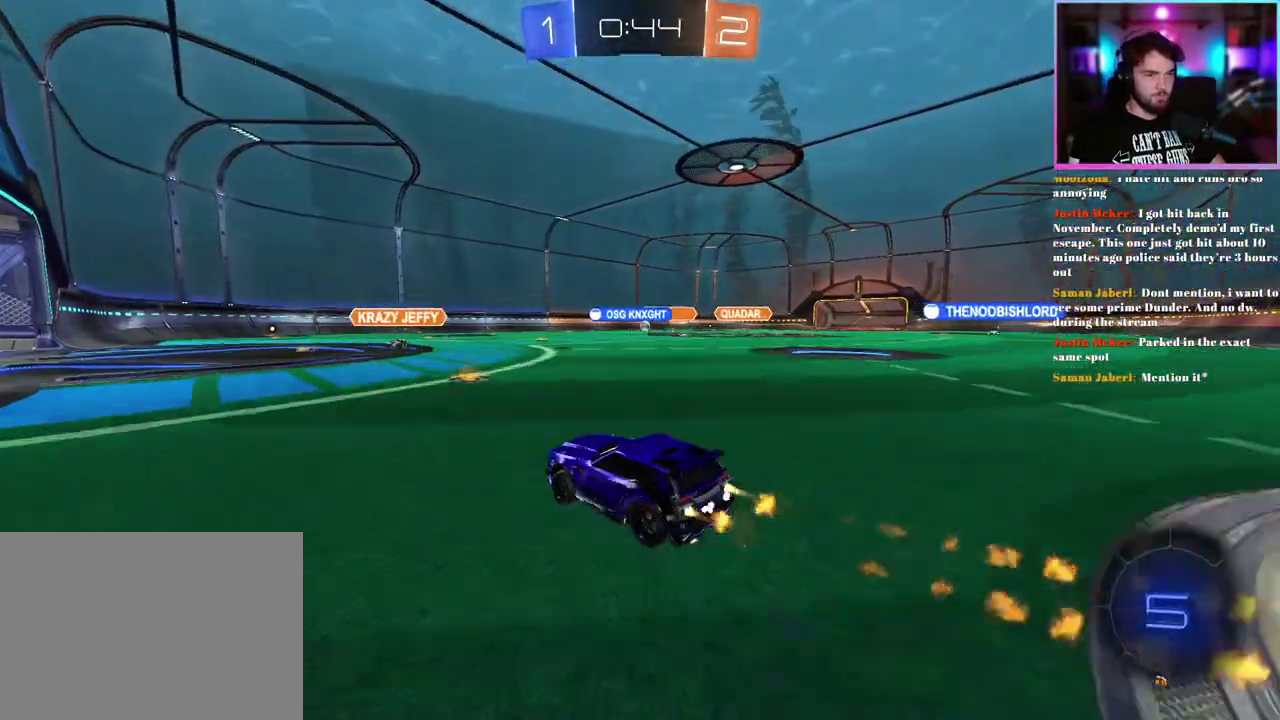
{"buttons": ["R2"], "left_stick": "center", "events": [[17, "left_stick", "right"], [183, "R1", "up"], [400, "left_stick", "center"]]}
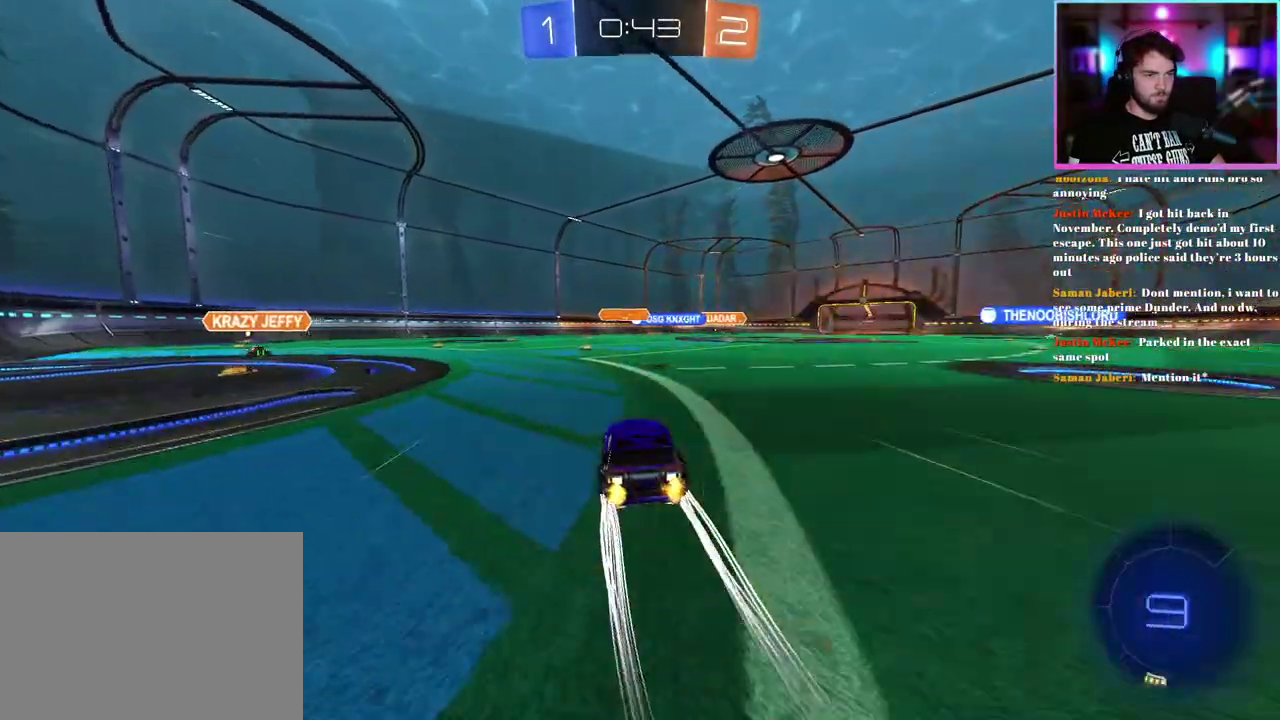
{"buttons": ["R2"], "left_stick": "center", "events": [[283, "left_stick", "left"], [400, "left_stick", "center"]]}
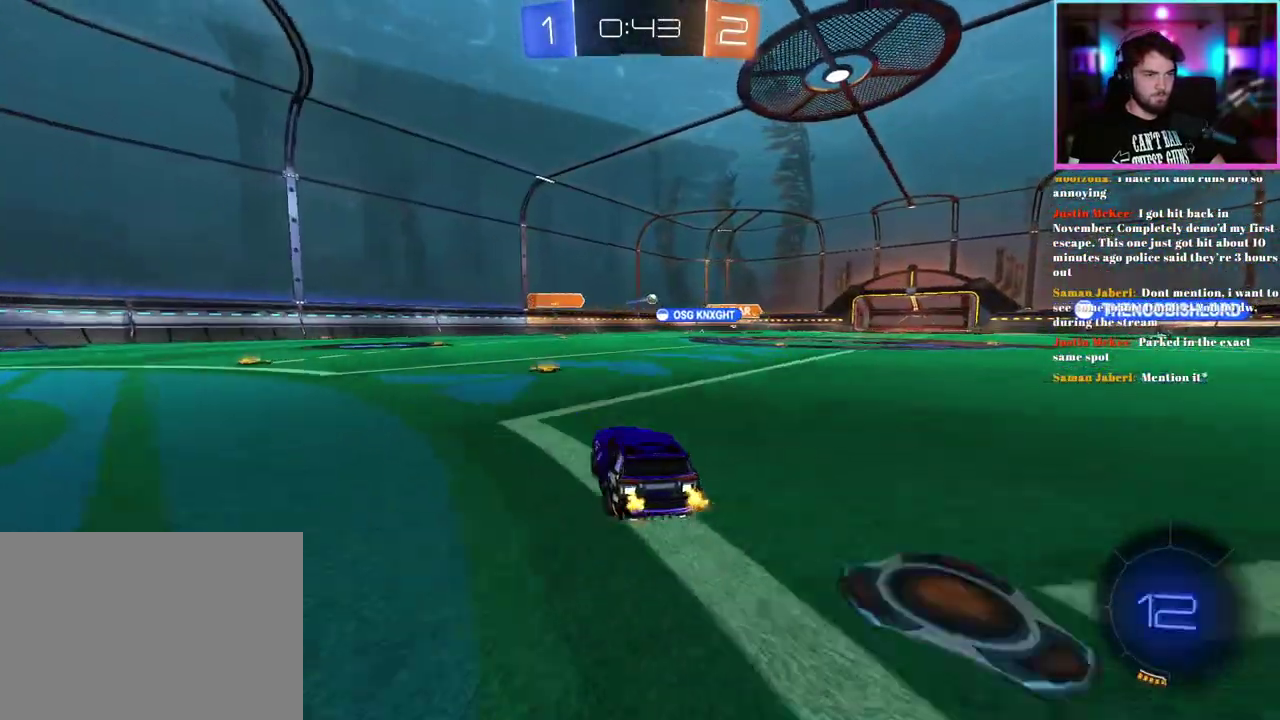
{"buttons": ["R2"], "left_stick": "right", "events": [[367, "left_stick", "right"]]}
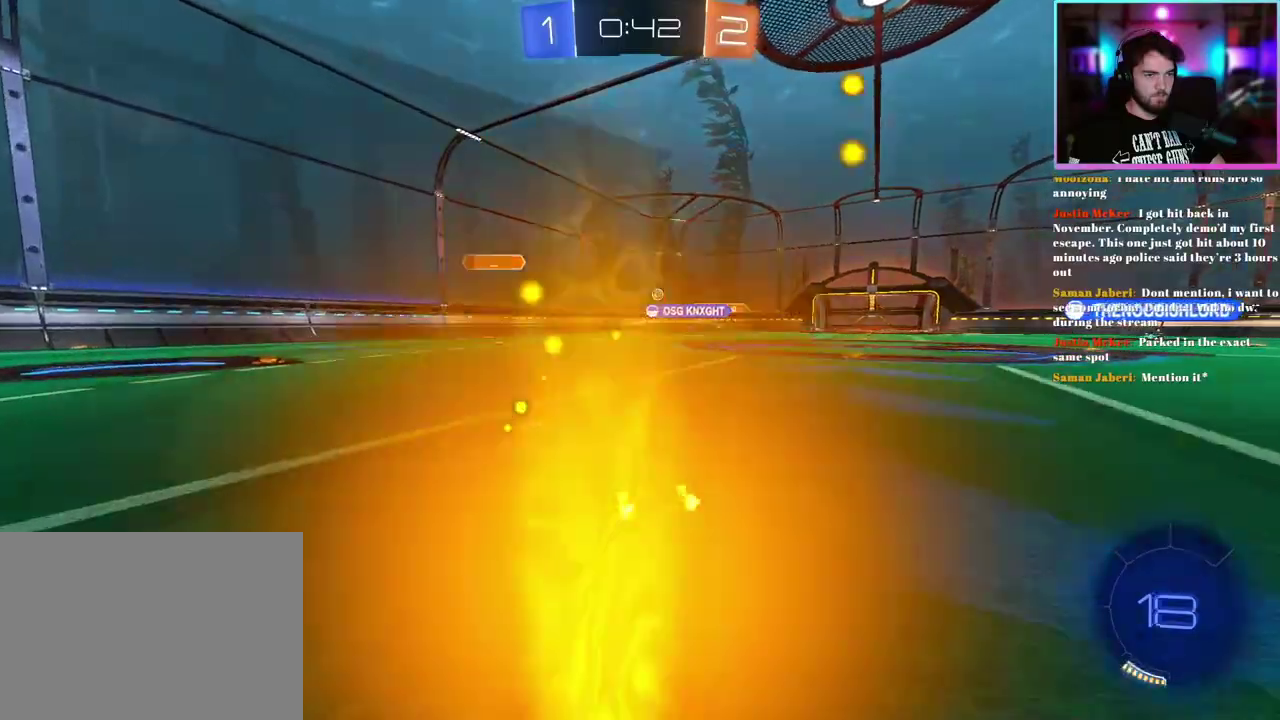
{"buttons": ["R2"], "left_stick": "center", "events": [[217, "left_stick", "center"]]}
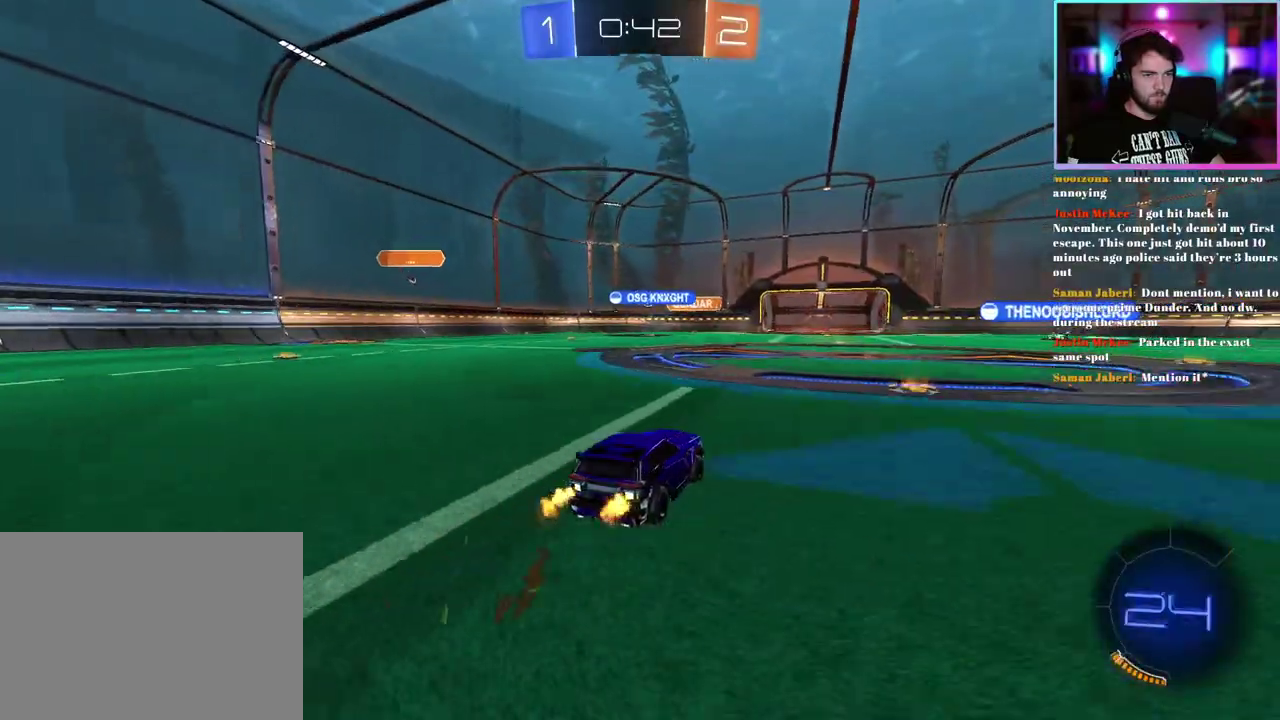
{"buttons": ["R2"], "left_stick": "center", "events": []}
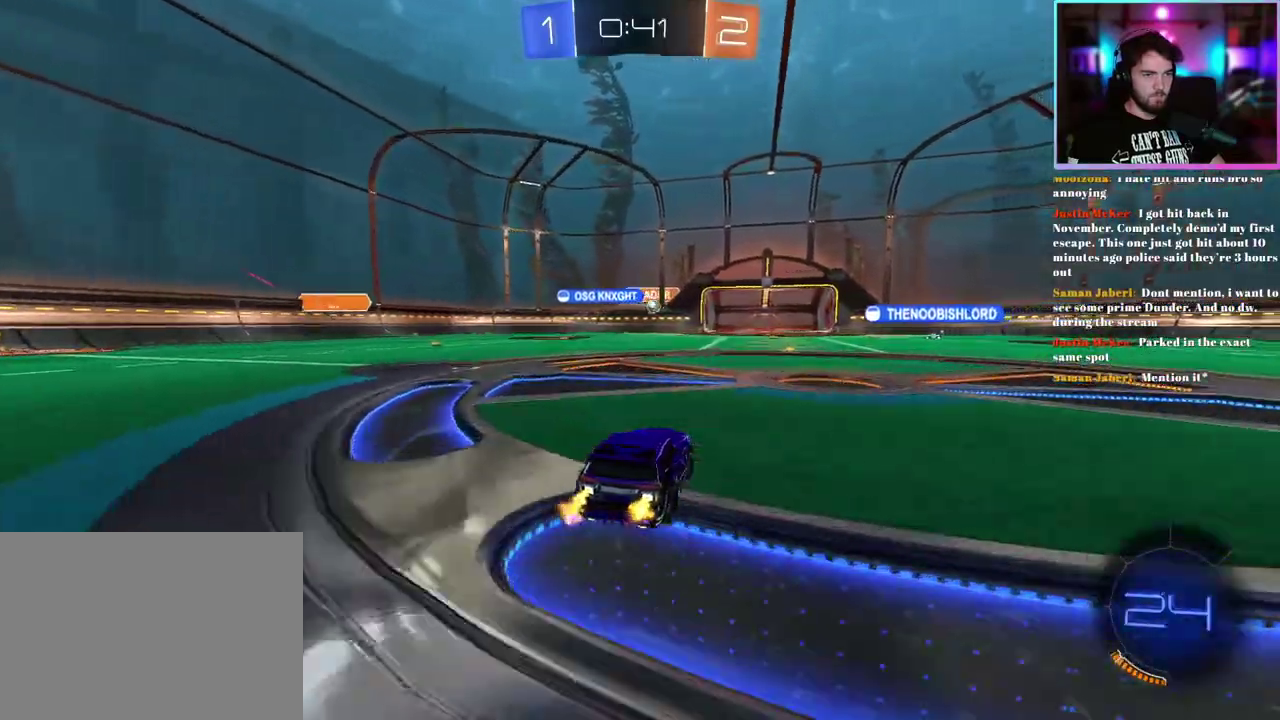
{"buttons": ["R2"], "left_stick": "center", "events": [[100, "left_stick", "right"], [217, "left_stick", "center"], [367, "left_stick", "right"], [450, "left_stick", "center"]]}
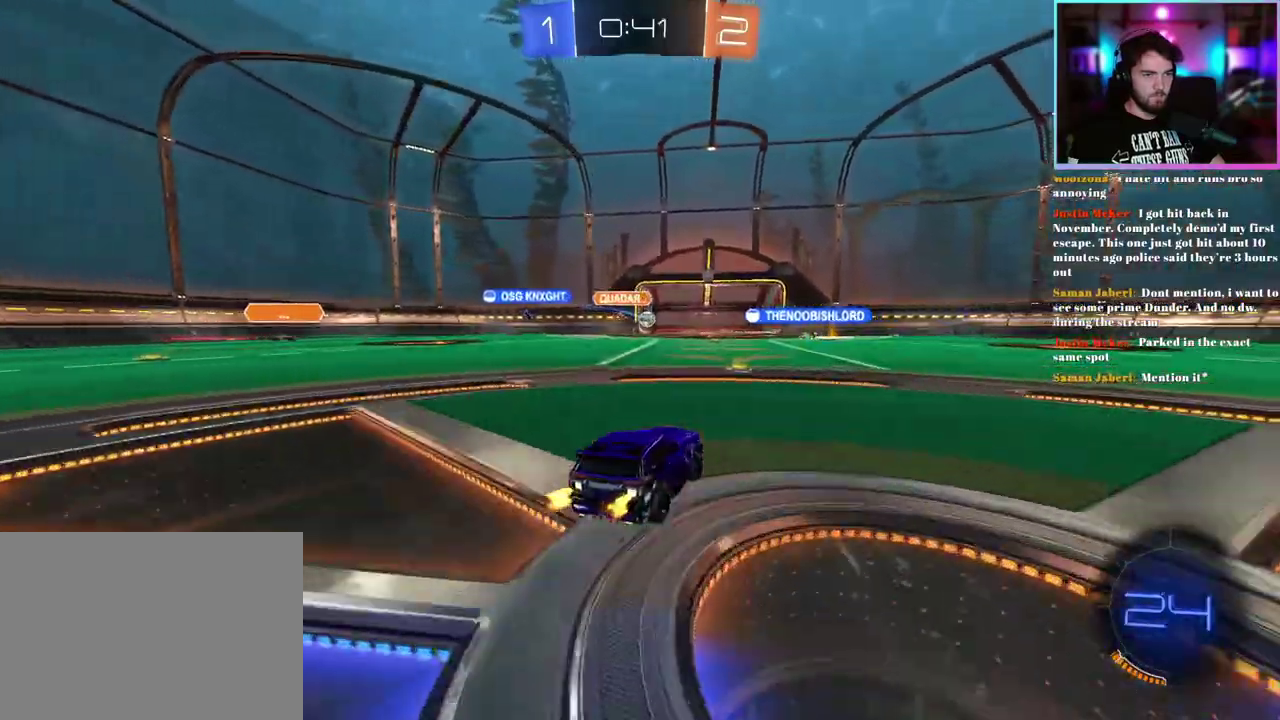
{"buttons": ["R2"], "left_stick": "center", "events": []}
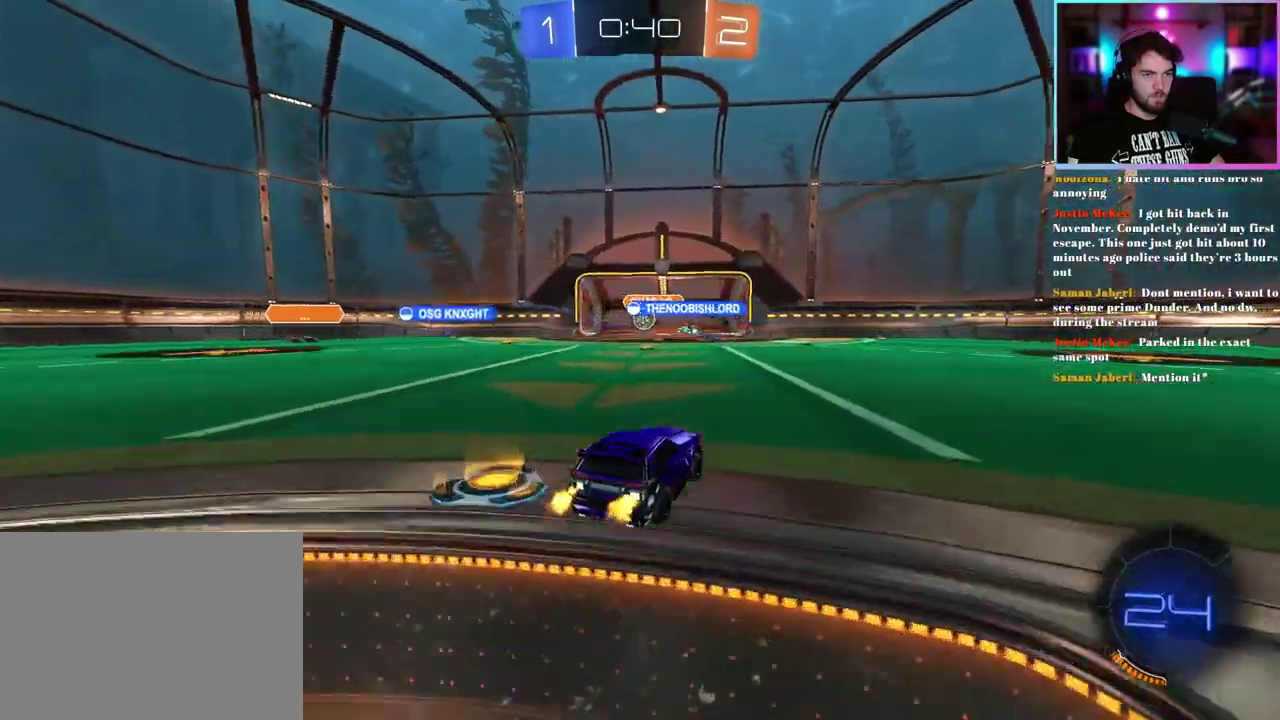
{"buttons": ["R2"], "left_stick": "left", "events": [[400, "left_stick", "left"]]}